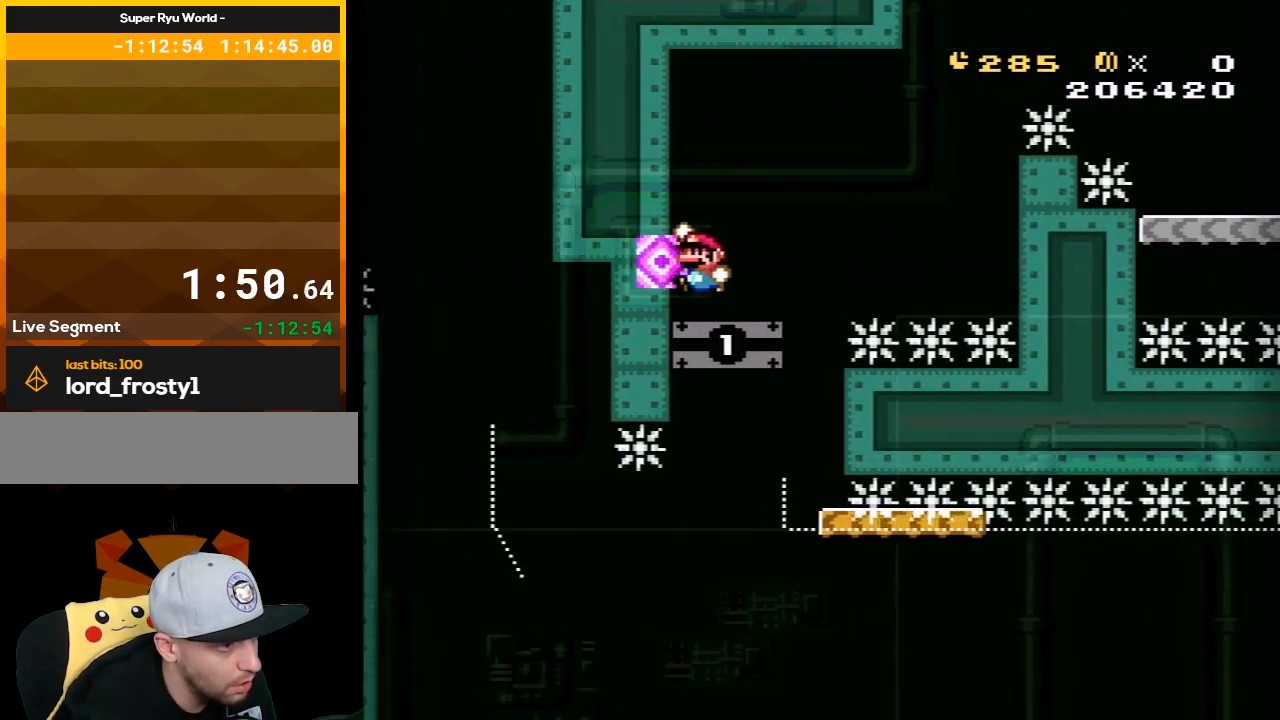
Gameplay with a controller (Nintendo layout); each line is a JSON object with the inputs held at the frame after it. "events" lists button and stick changes between this image and that frame as [ms after this image, input, new state], when the widget could be followed in between. Not read: L3 R3.
{"buttons": ["B", "Y", "DPAD_RIGHT"], "events": [[200, "DPAD_RIGHT", "down"], [467, "B", "down"]]}
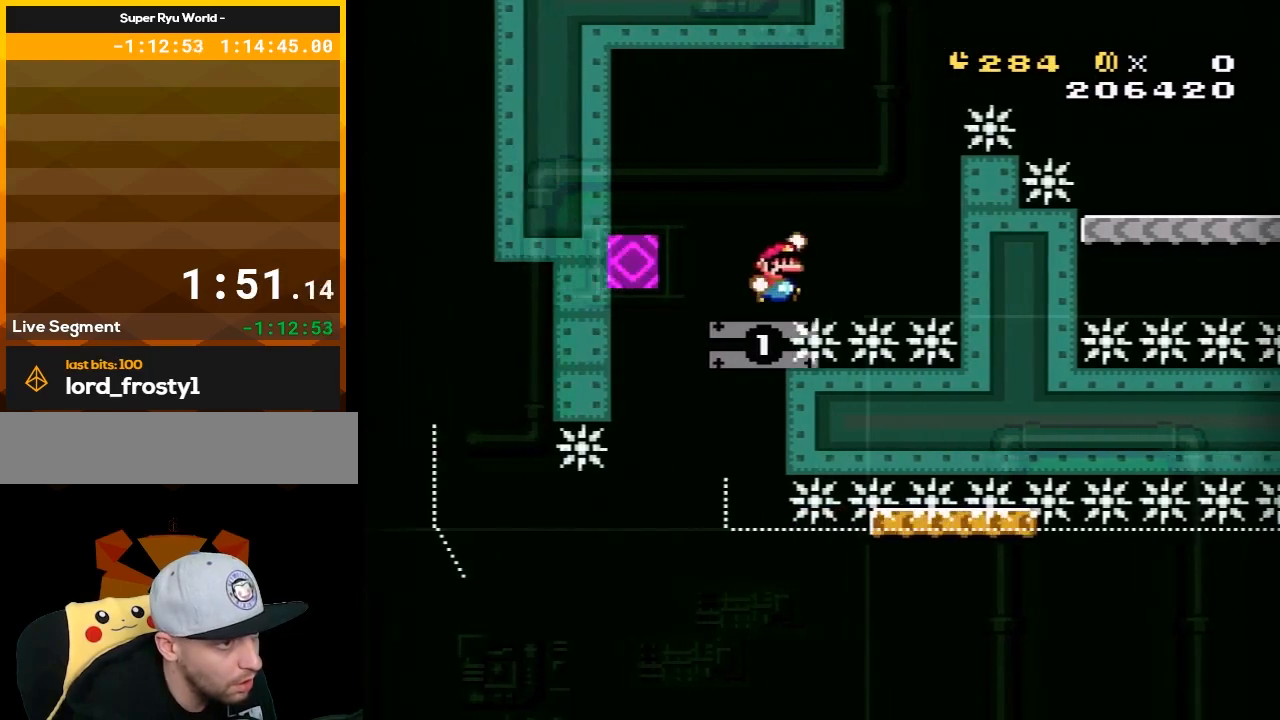
{"buttons": ["B", "Y", "DPAD_RIGHT"], "events": []}
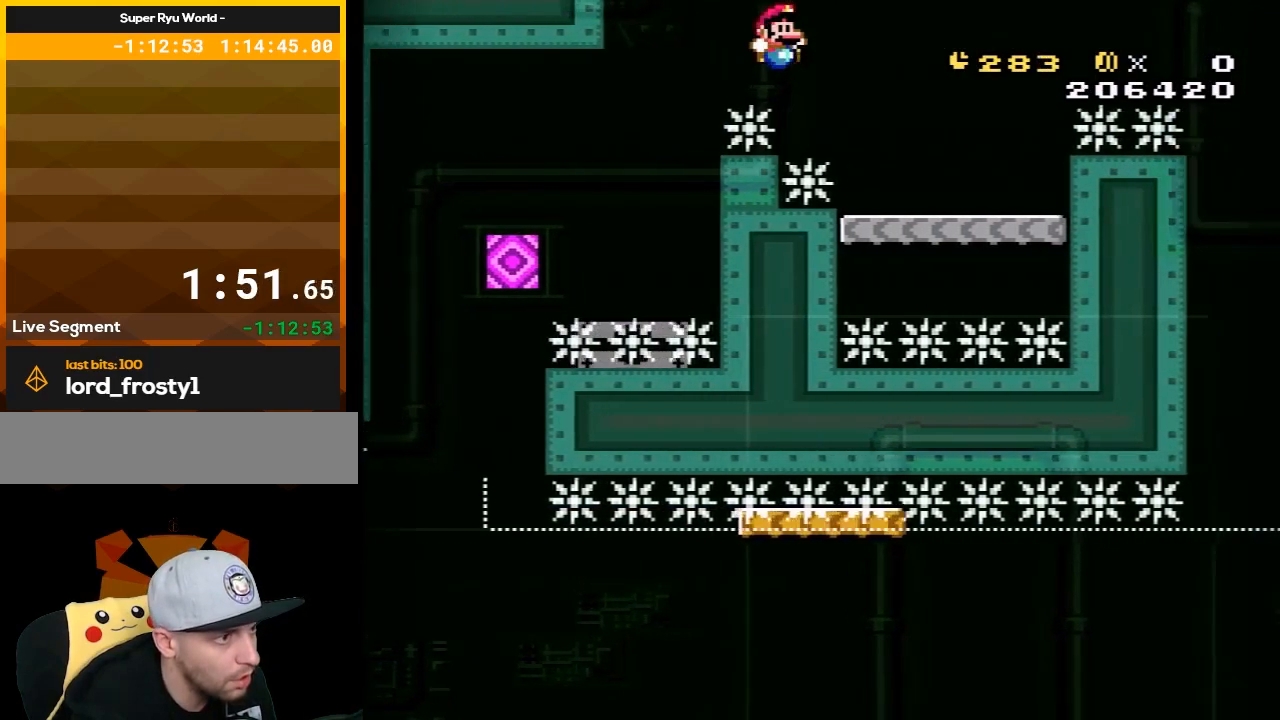
{"buttons": ["B", "Y", "DPAD_RIGHT"], "events": [[167, "B", "up"], [350, "B", "down"]]}
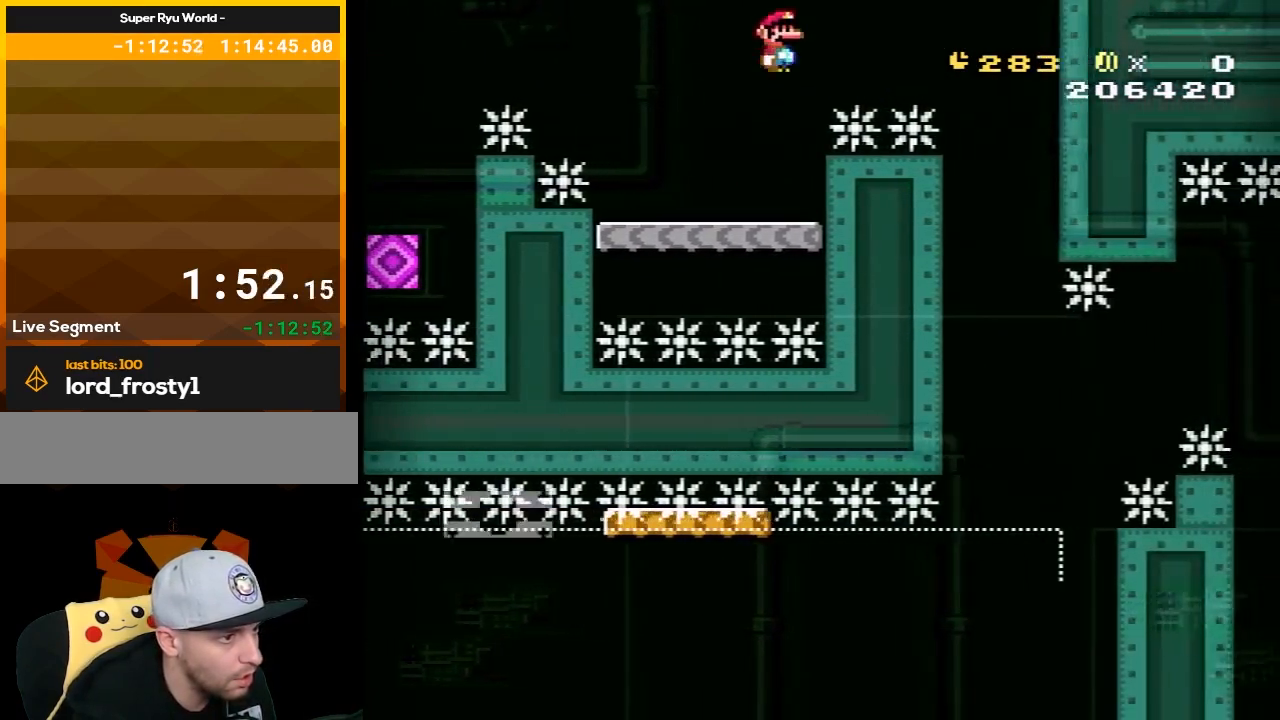
{"buttons": ["B", "Y", "DPAD_LEFT"], "events": [[317, "DPAD_RIGHT", "up"], [383, "DPAD_LEFT", "down"]]}
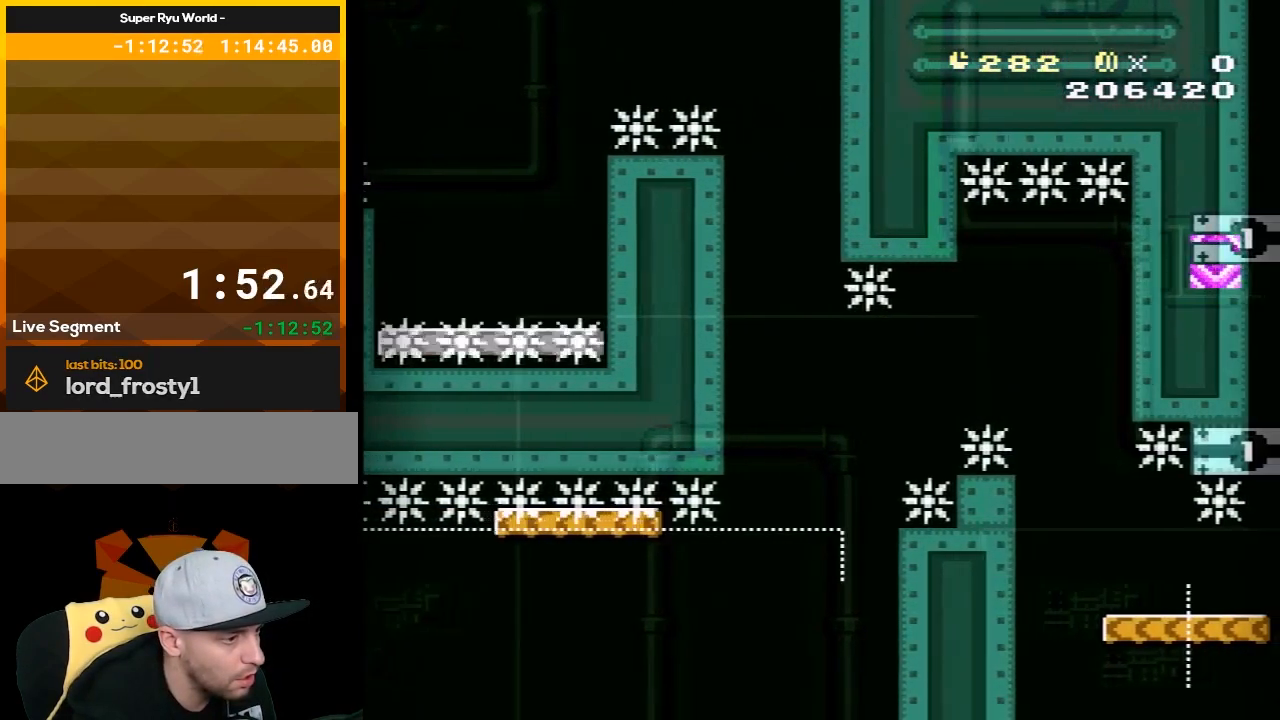
{"buttons": ["B", "Y", "DPAD_LEFT"], "events": [[33, "DPAD_LEFT", "up"], [317, "DPAD_RIGHT", "down"], [450, "DPAD_RIGHT", "up"], [500, "DPAD_LEFT", "down"]]}
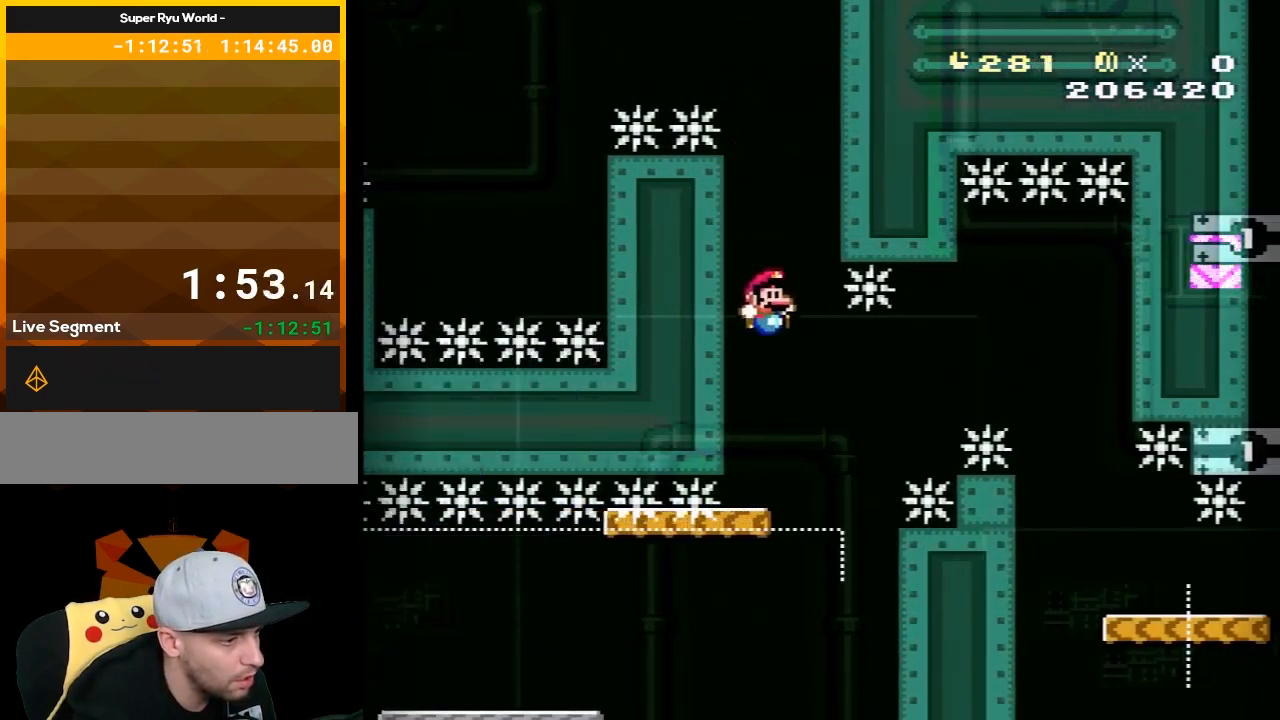
{"buttons": ["Y", "DPAD_RIGHT"], "events": [[100, "B", "up"], [100, "DPAD_LEFT", "up"], [217, "Y", "up"], [250, "Y", "down"], [383, "DPAD_RIGHT", "down"]]}
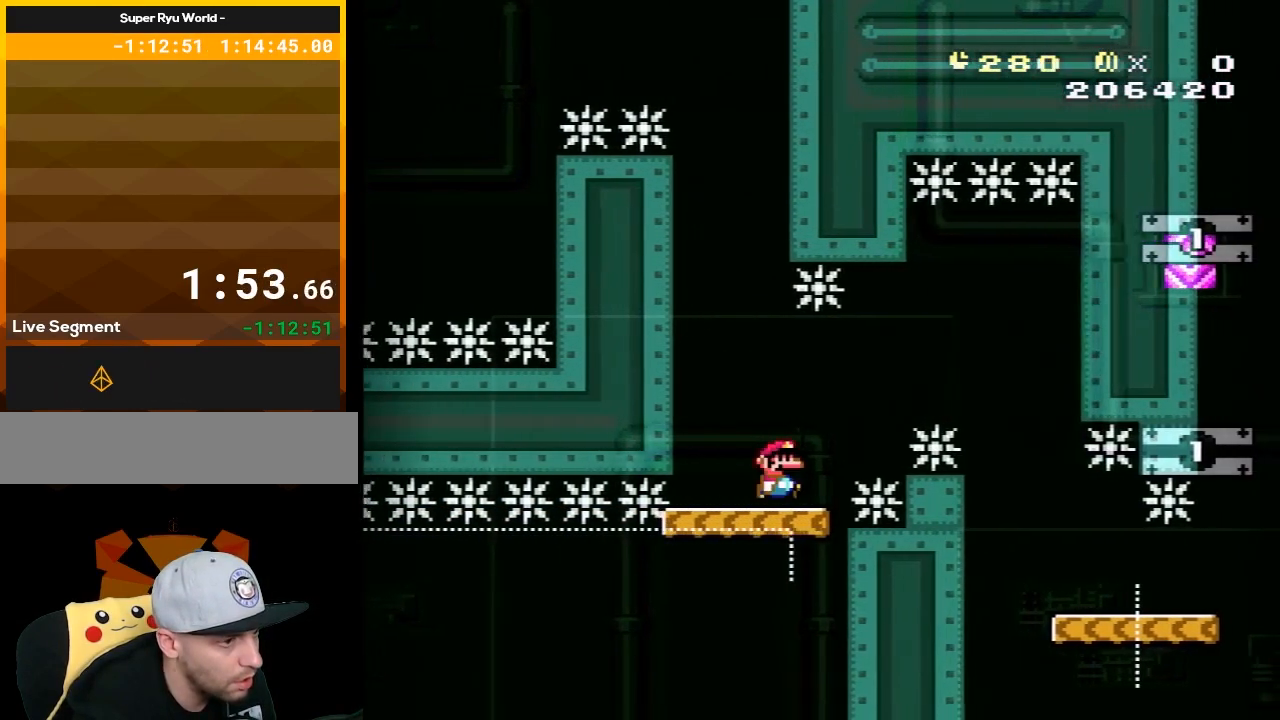
{"buttons": ["B", "Y"], "events": [[67, "B", "down"], [183, "B", "up"], [300, "B", "down"], [483, "DPAD_RIGHT", "up"]]}
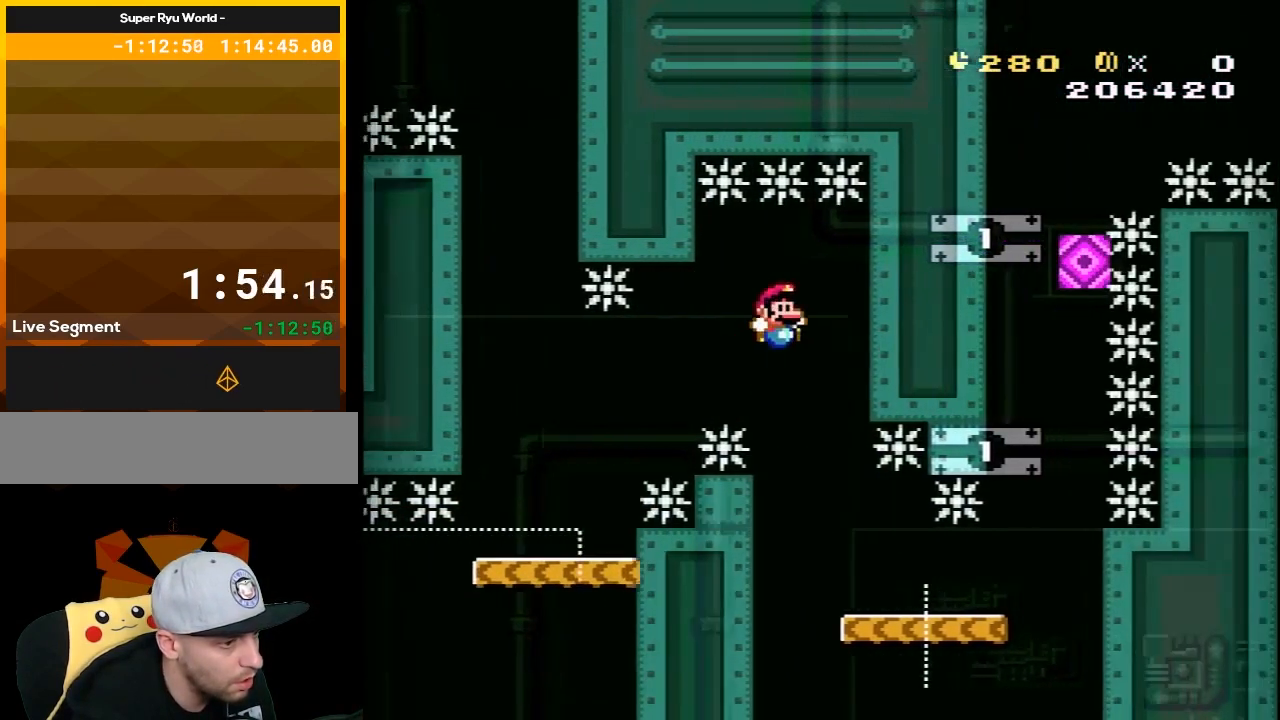
{"buttons": ["Y", "DPAD_RIGHT"], "events": [[17, "DPAD_LEFT", "down"], [117, "B", "up"], [150, "DPAD_LEFT", "up"], [233, "DPAD_RIGHT", "down"]]}
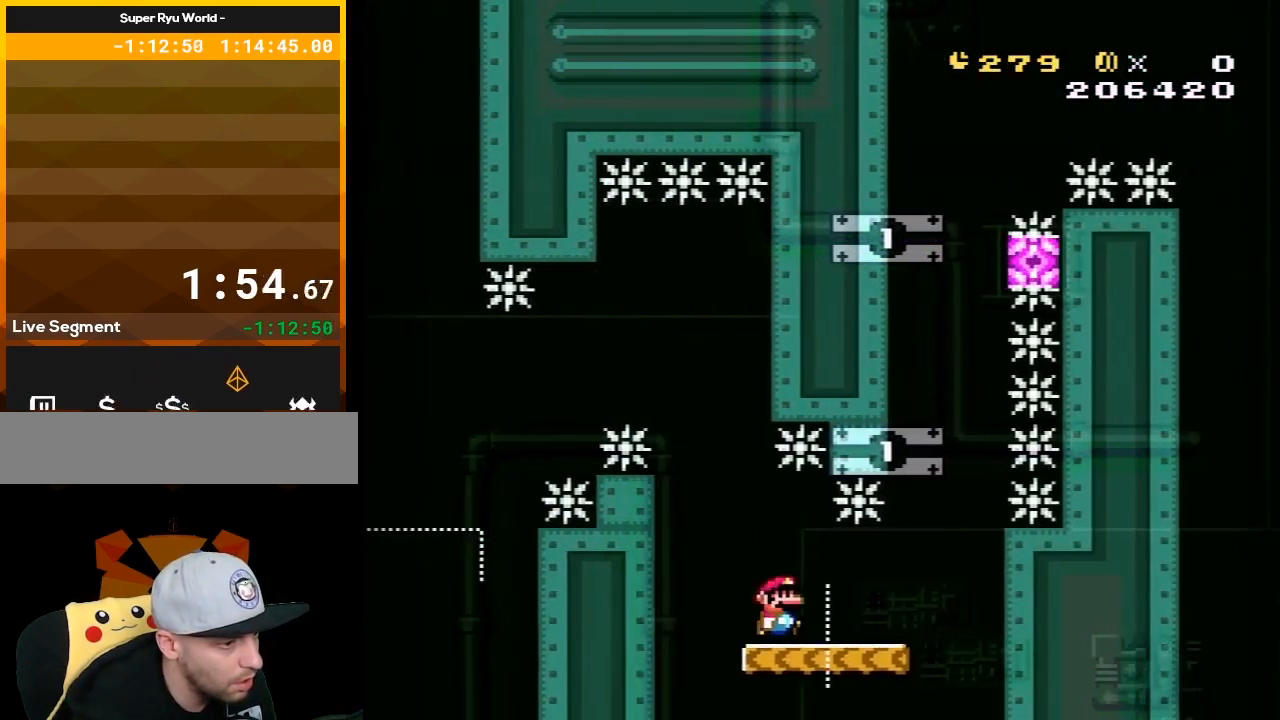
{"buttons": ["B", "Y", "DPAD_LEFT"], "events": [[200, "B", "down"], [300, "DPAD_RIGHT", "up"], [333, "DPAD_LEFT", "down"]]}
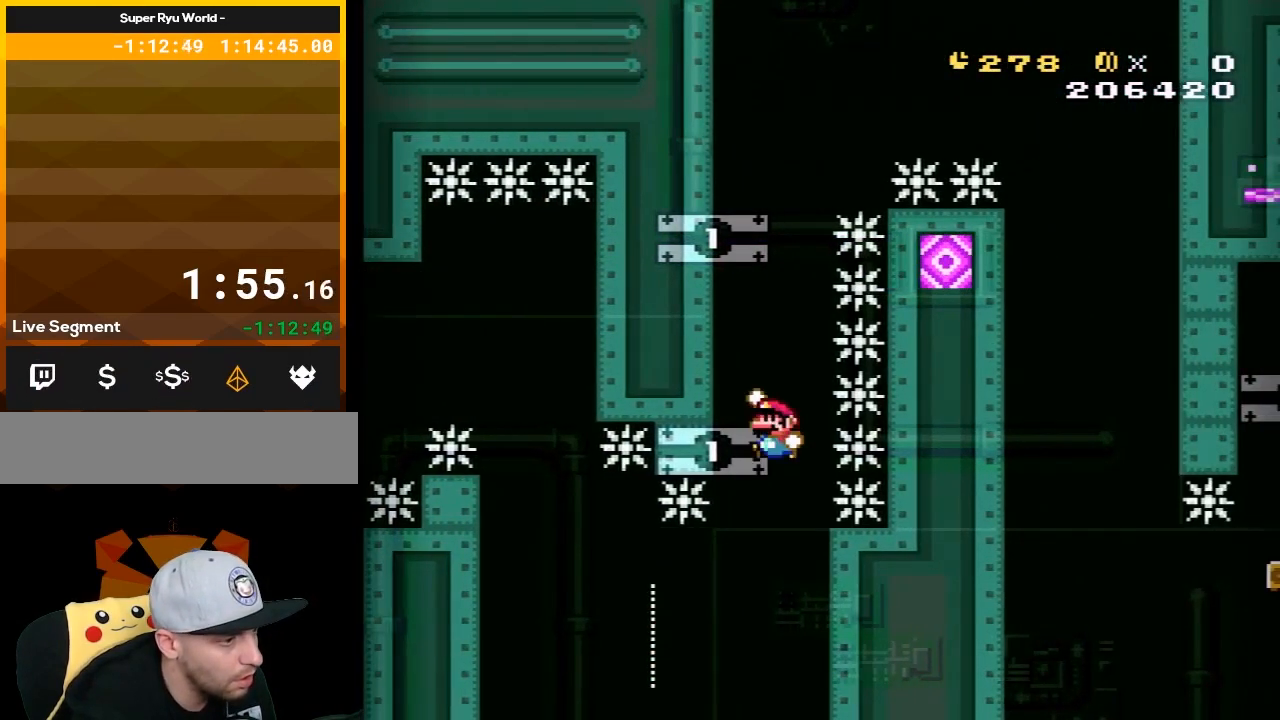
{"buttons": ["B", "Y"], "events": [[83, "DPAD_LEFT", "up"], [233, "B", "up"], [300, "B", "down"]]}
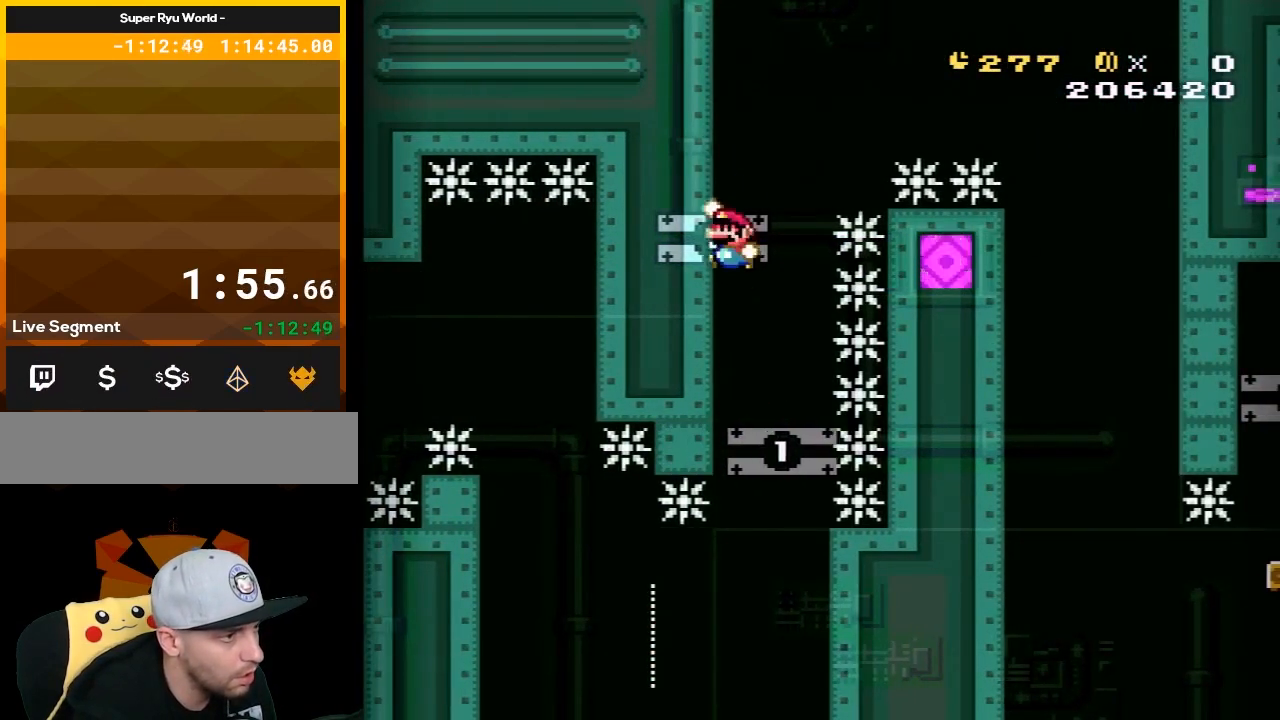
{"buttons": ["B", "Y", "DPAD_RIGHT"], "events": [[17, "DPAD_LEFT", "down"], [133, "DPAD_LEFT", "up"], [267, "B", "up"], [267, "DPAD_RIGHT", "down"], [433, "B", "down"]]}
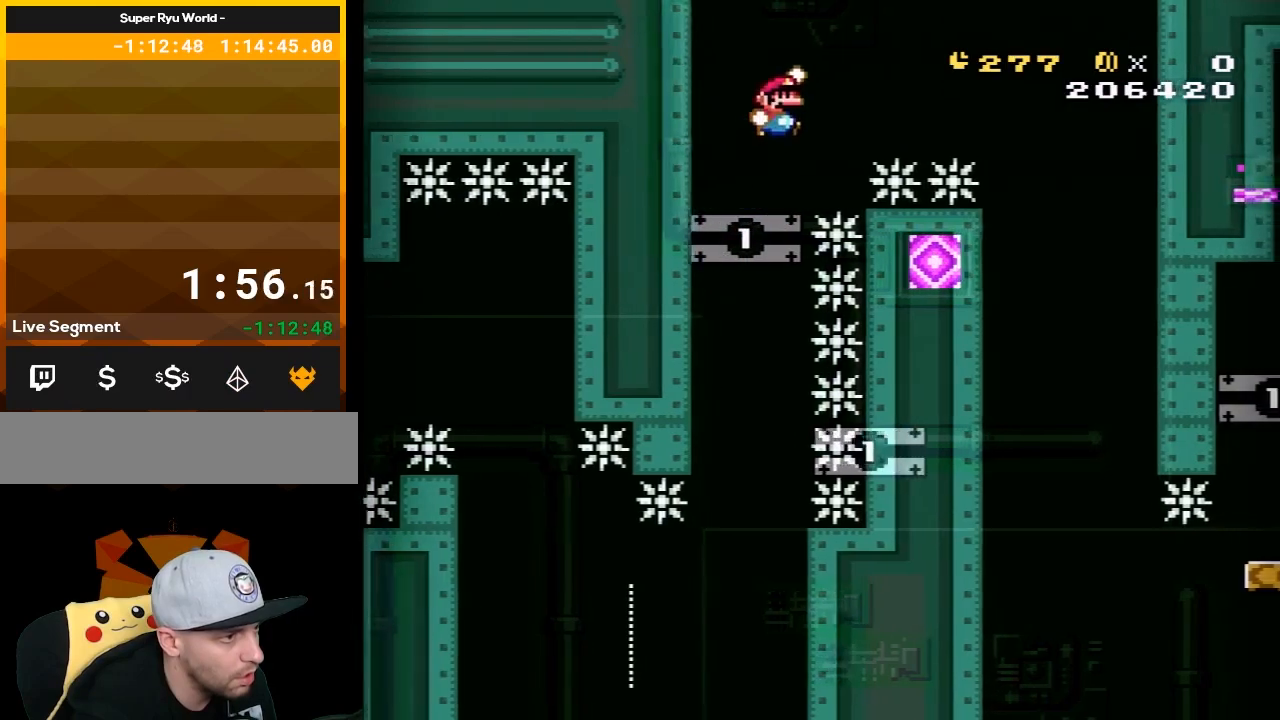
{"buttons": ["B", "Y", "DPAD_LEFT"], "events": [[383, "DPAD_RIGHT", "up"], [483, "DPAD_LEFT", "down"]]}
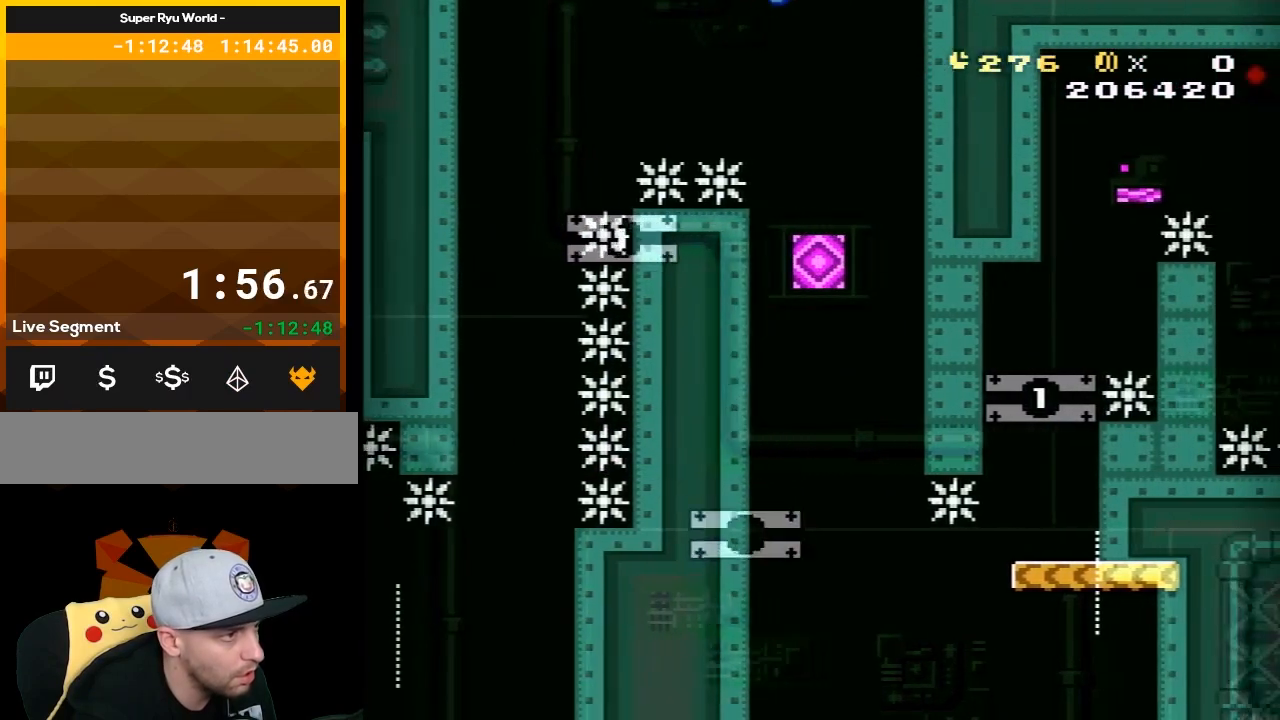
{"buttons": ["Y"], "events": [[333, "DPAD_LEFT", "up"], [417, "B", "up"]]}
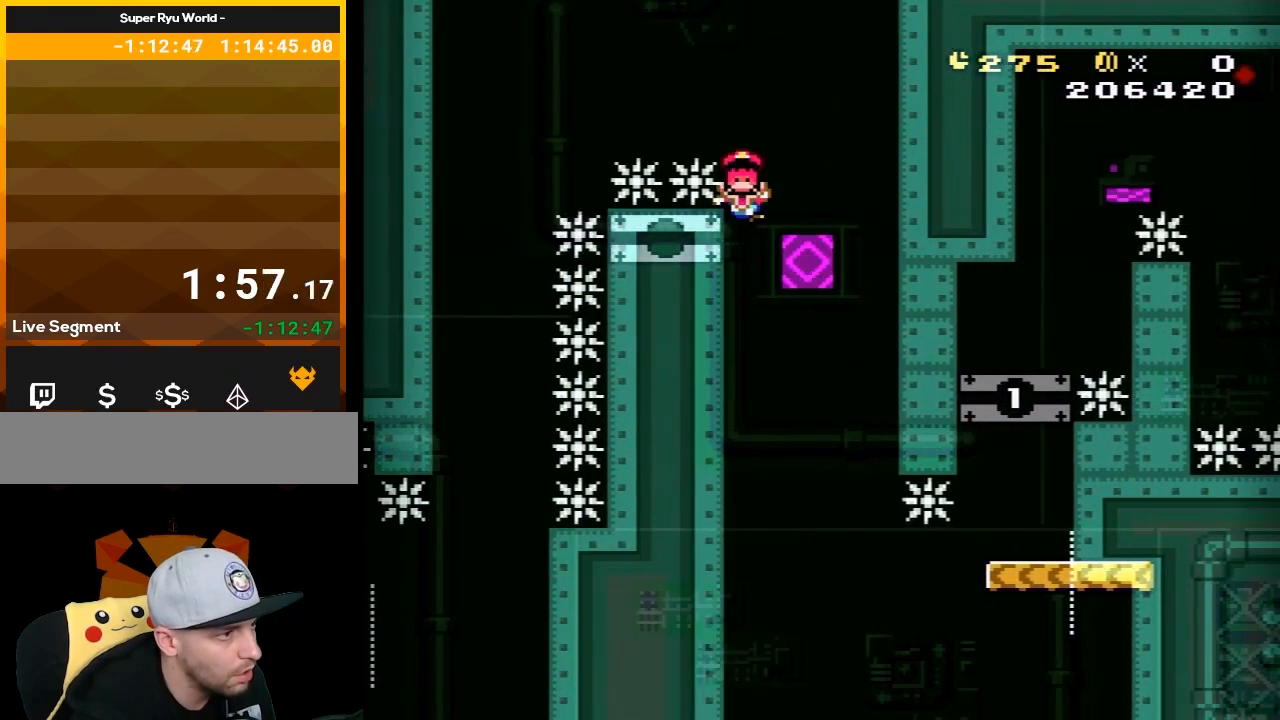
{"buttons": ["A"], "events": [[200, "Y", "up"], [333, "A", "down"], [417, "A", "up"], [483, "A", "down"]]}
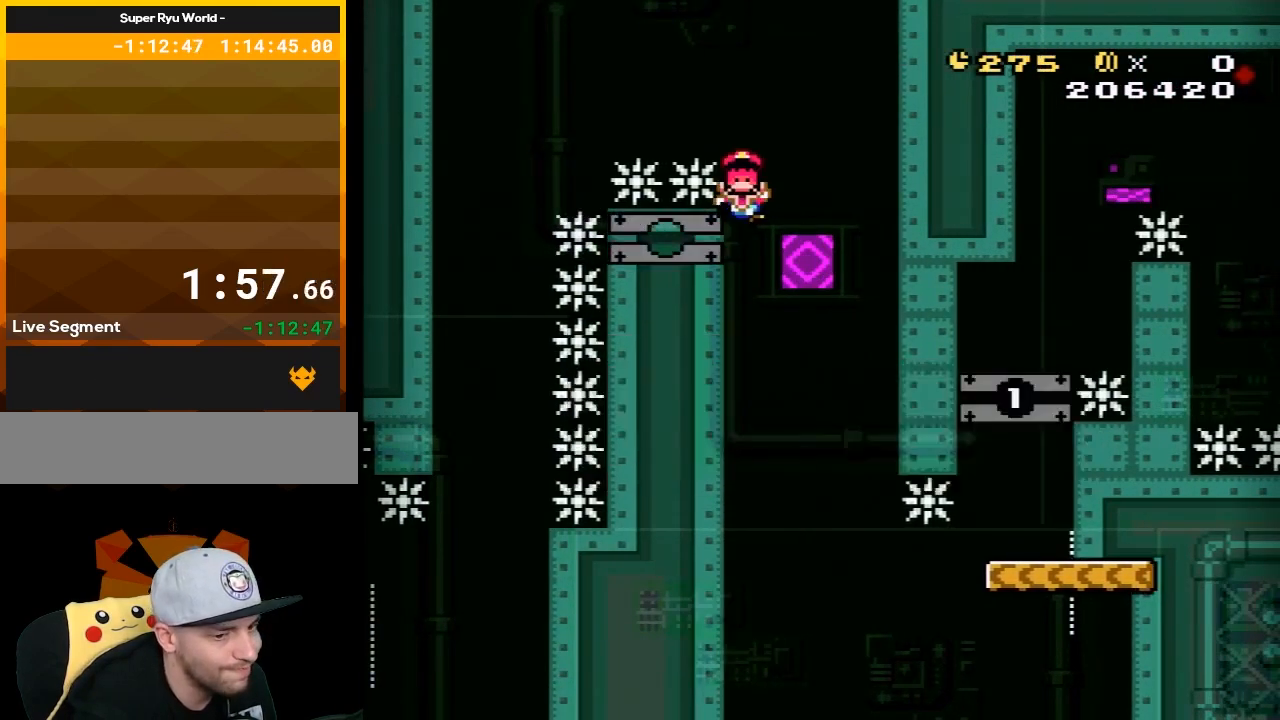
{"buttons": ["Y"], "events": [[83, "A", "up"], [150, "A", "down"], [233, "A", "up"], [367, "Y", "down"]]}
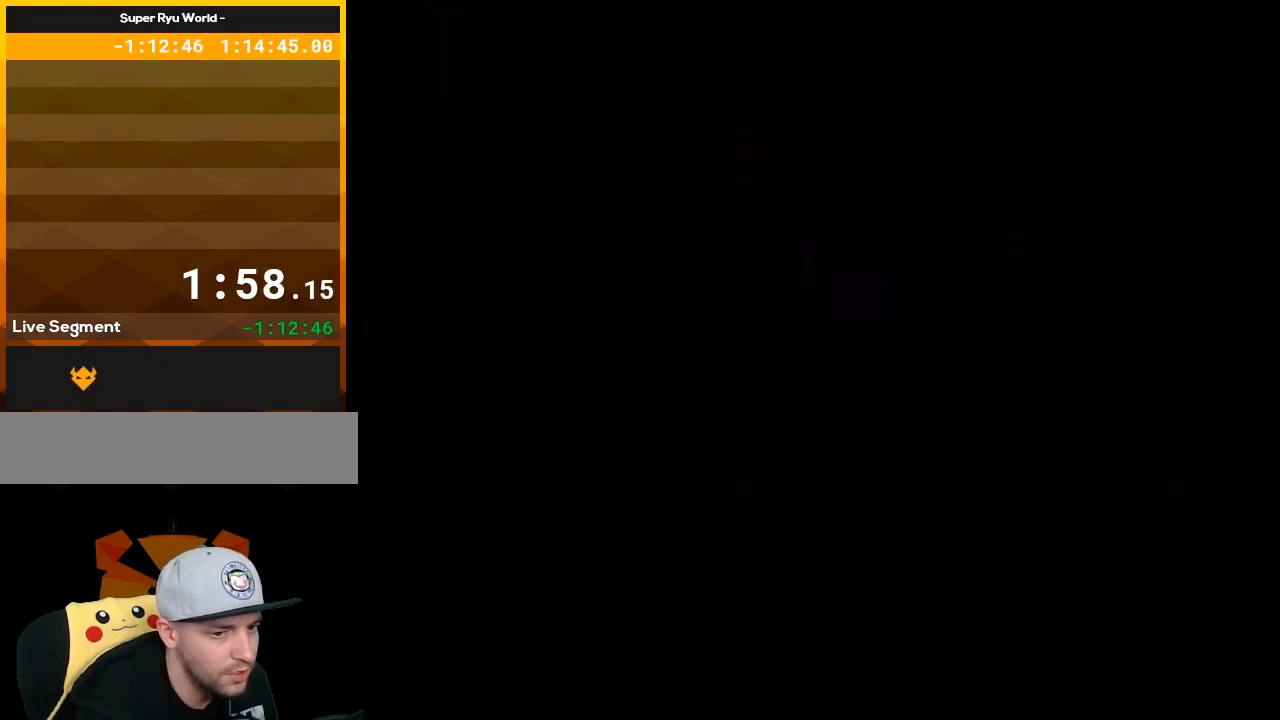
{"buttons": ["Y"], "events": []}
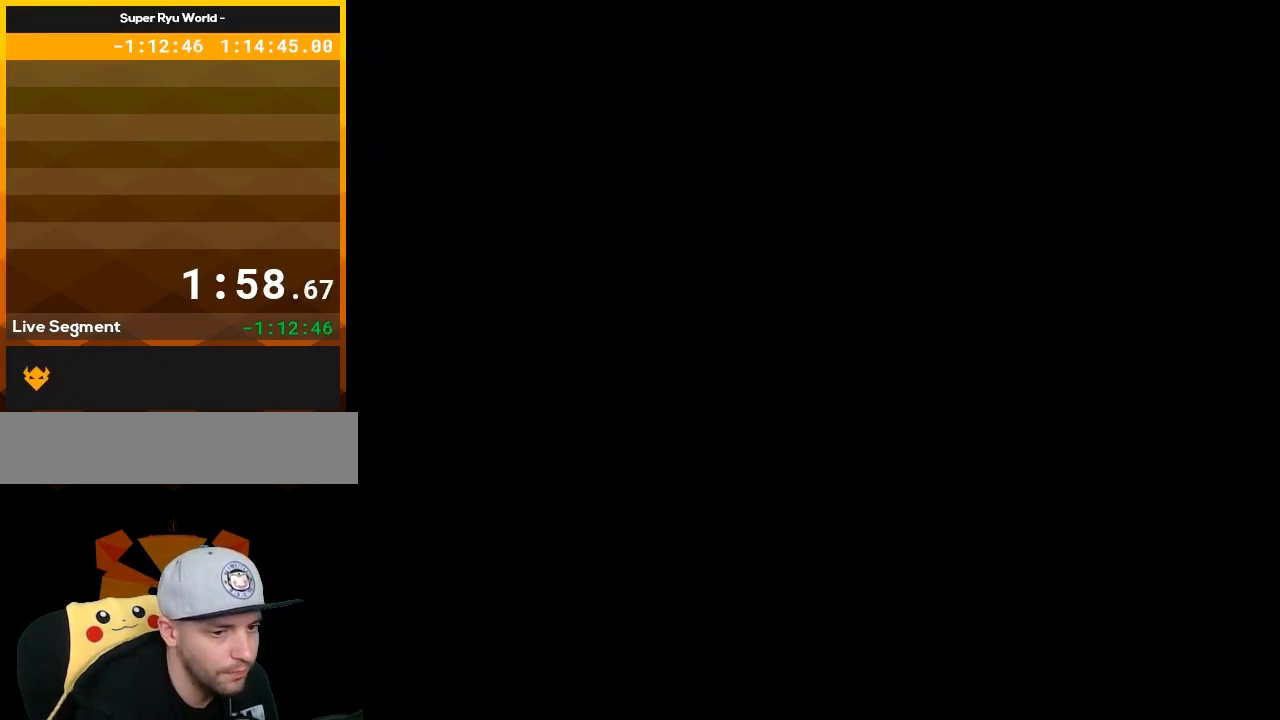
{"buttons": ["X", "DPAD_RIGHT"], "events": [[117, "B", "down"], [167, "B", "up"], [233, "Y", "up"], [300, "X", "down"], [450, "DPAD_RIGHT", "down"]]}
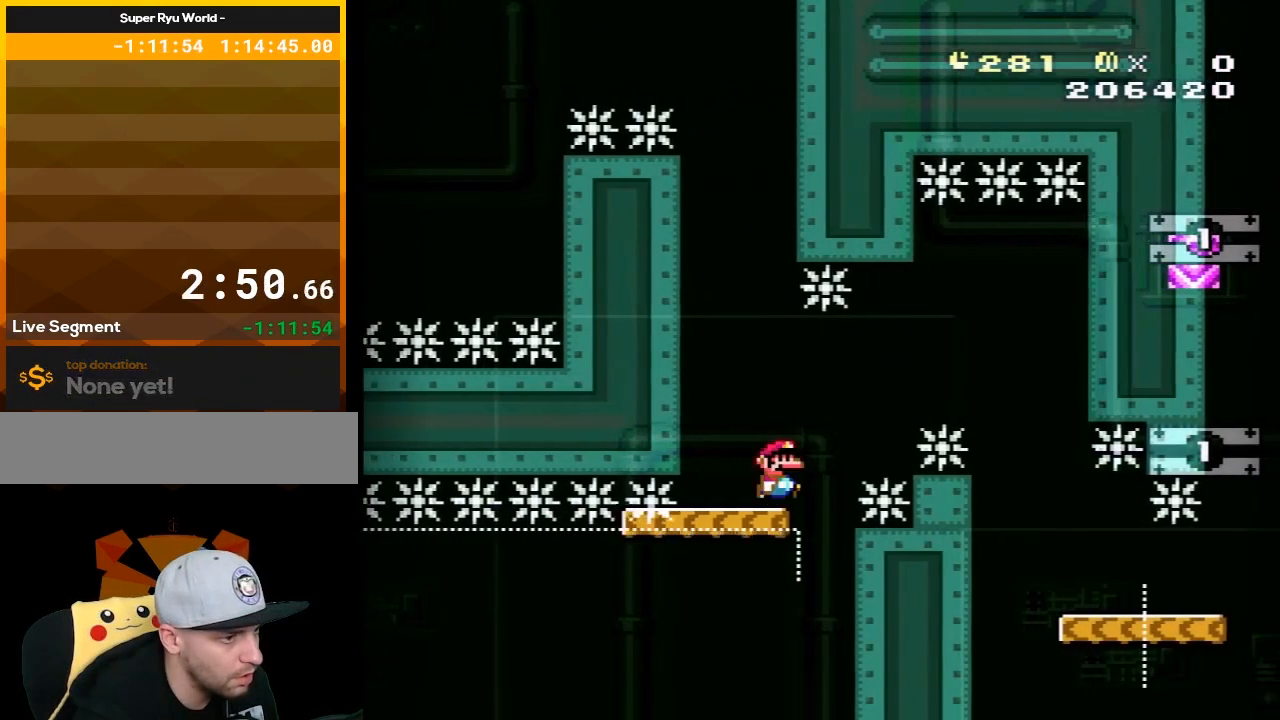
{"buttons": ["A", "X", "DPAD_RIGHT"], "events": [[117, "A", "down"], [267, "A", "up"], [367, "A", "down"]]}
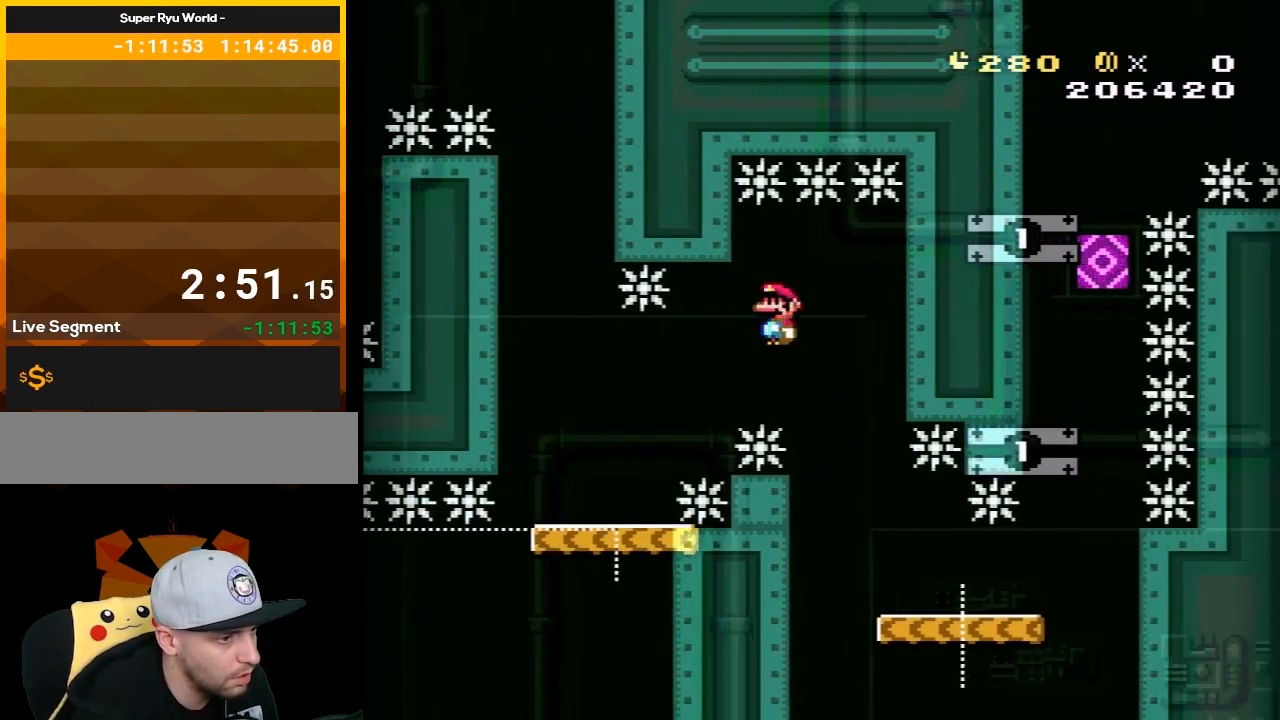
{"buttons": ["Y", "DPAD_RIGHT"], "events": [[50, "DPAD_LEFT", "down"], [50, "DPAD_RIGHT", "up"], [117, "A", "up"], [167, "DPAD_LEFT", "up"], [167, "DPAD_RIGHT", "down"], [233, "X", "up"], [233, "Y", "down"]]}
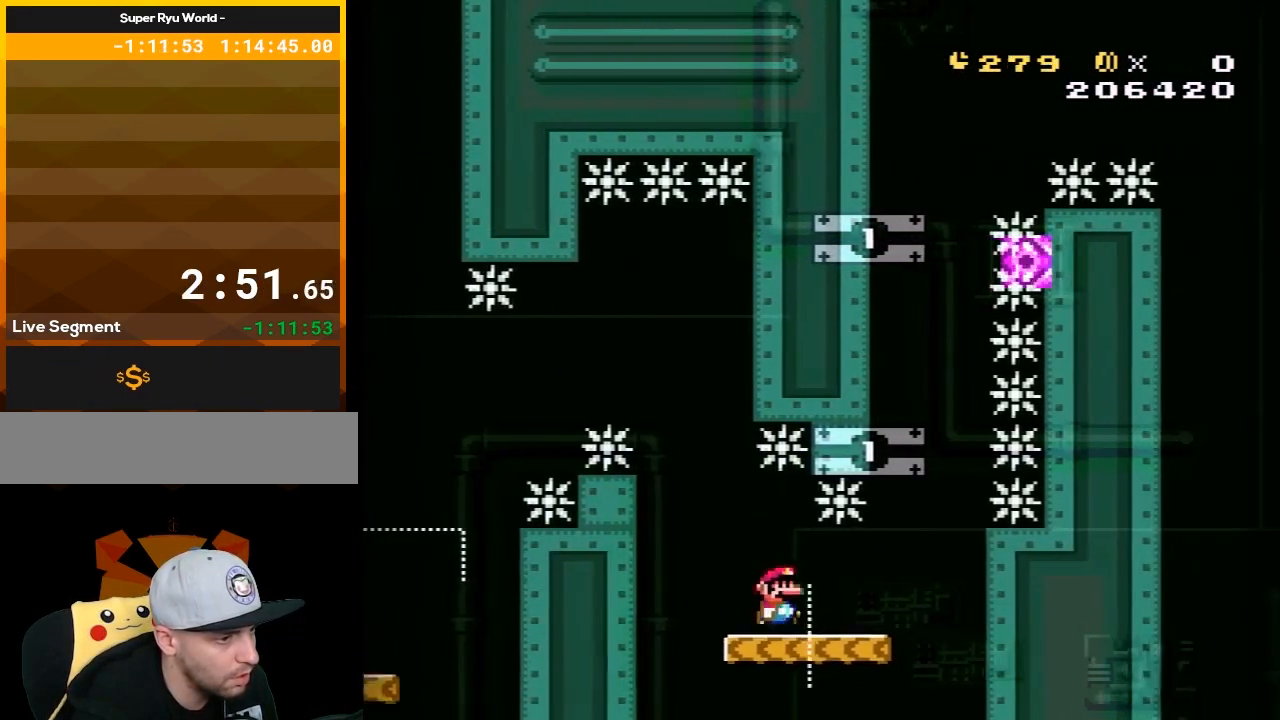
{"buttons": ["B", "Y"], "events": [[167, "B", "down"], [200, "DPAD_RIGHT", "up"], [233, "DPAD_LEFT", "down"], [483, "DPAD_LEFT", "up"]]}
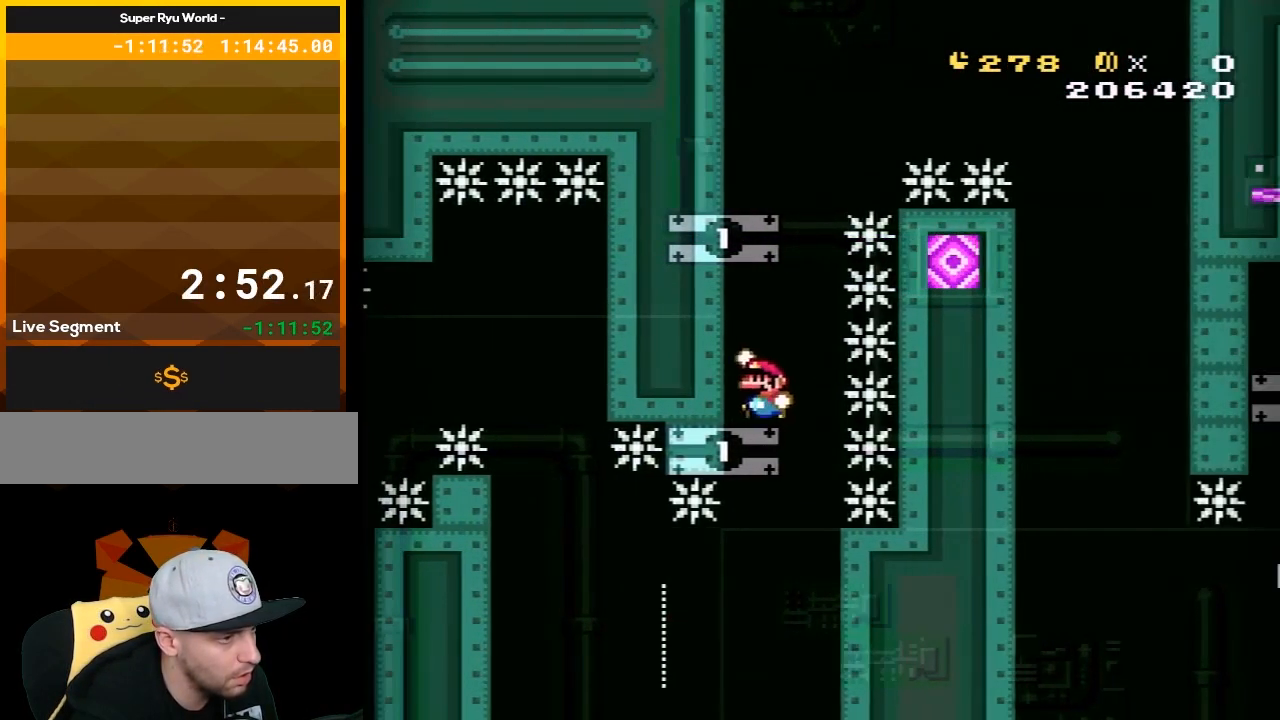
{"buttons": ["B", "Y", "DPAD_LEFT"], "events": [[50, "B", "up"], [233, "B", "down"], [400, "DPAD_LEFT", "down"]]}
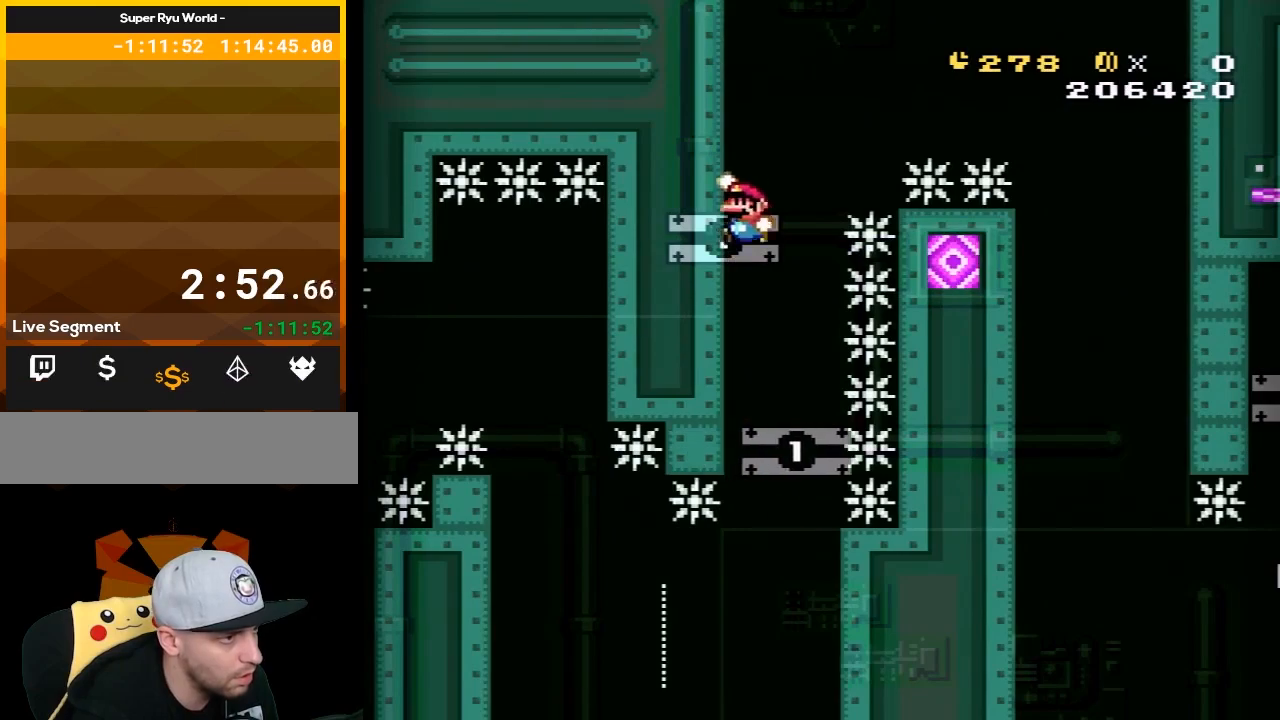
{"buttons": ["Y", "DPAD_RIGHT"], "events": [[150, "DPAD_LEFT", "up"], [233, "B", "up"], [483, "DPAD_RIGHT", "down"]]}
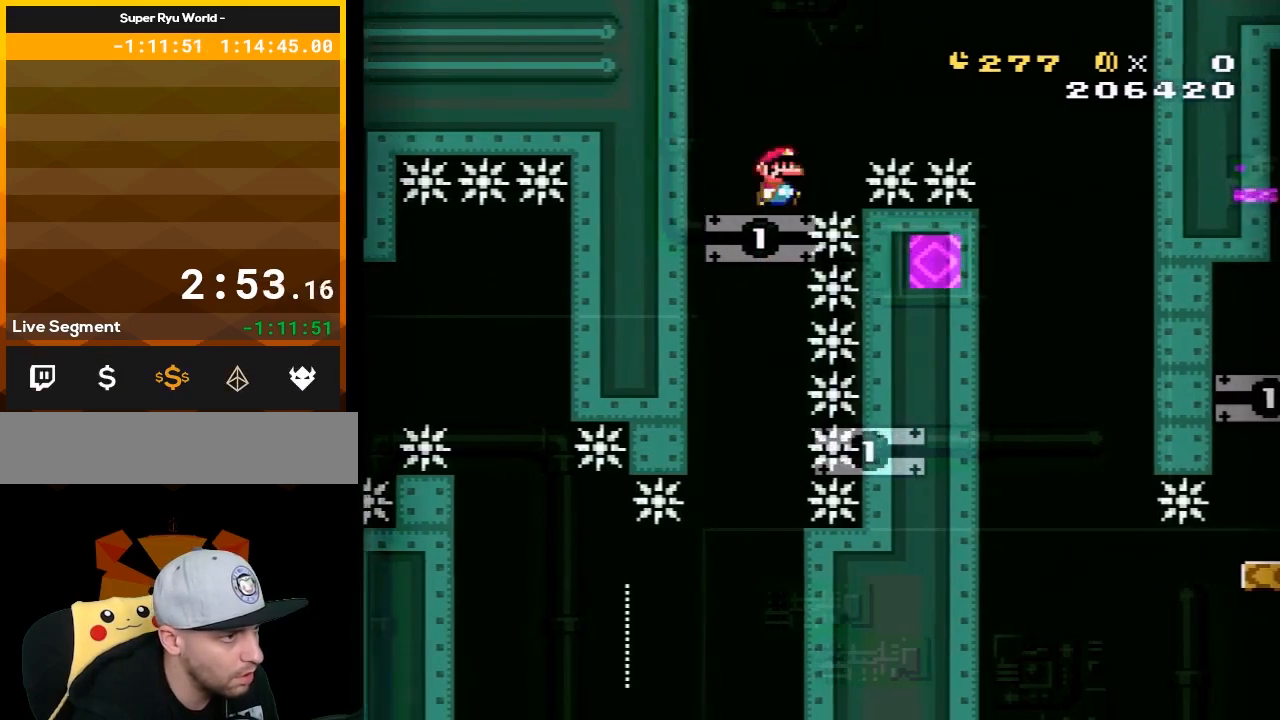
{"buttons": ["B", "Y", "DPAD_RIGHT"], "events": [[17, "B", "down"]]}
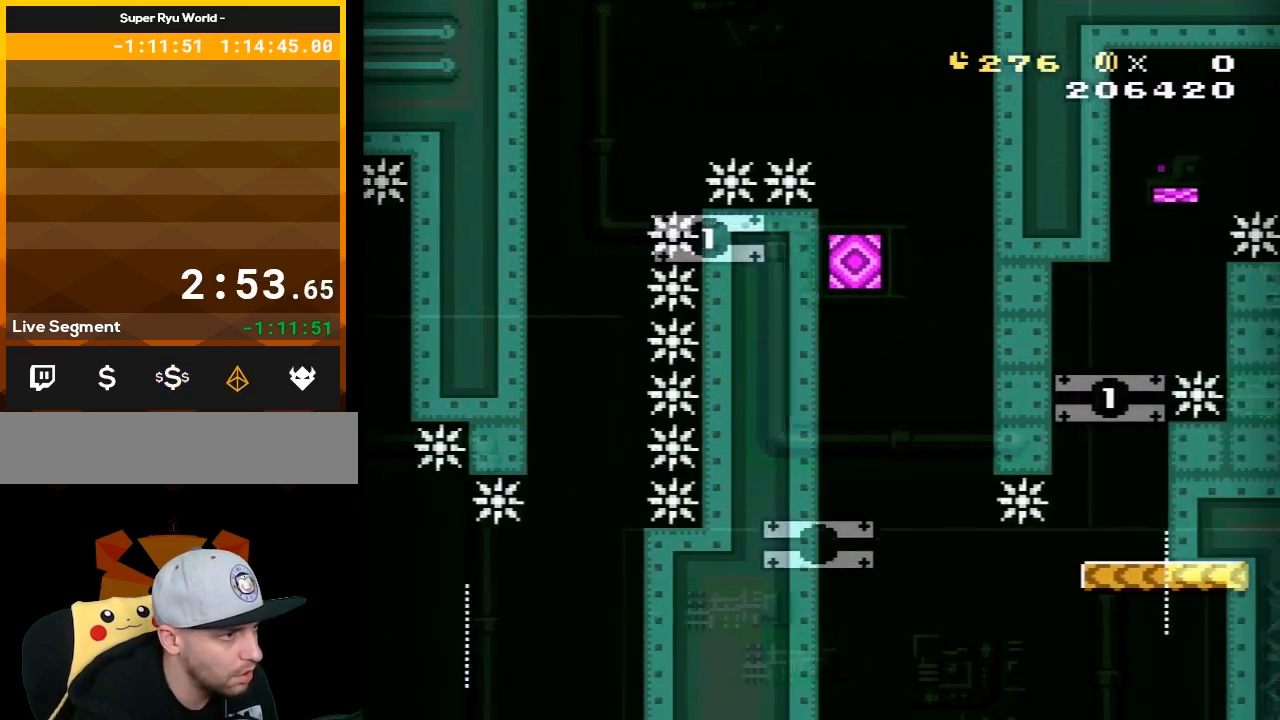
{"buttons": ["Y"], "events": [[50, "DPAD_RIGHT", "up"], [117, "DPAD_LEFT", "down"], [400, "DPAD_LEFT", "up"], [450, "B", "up"]]}
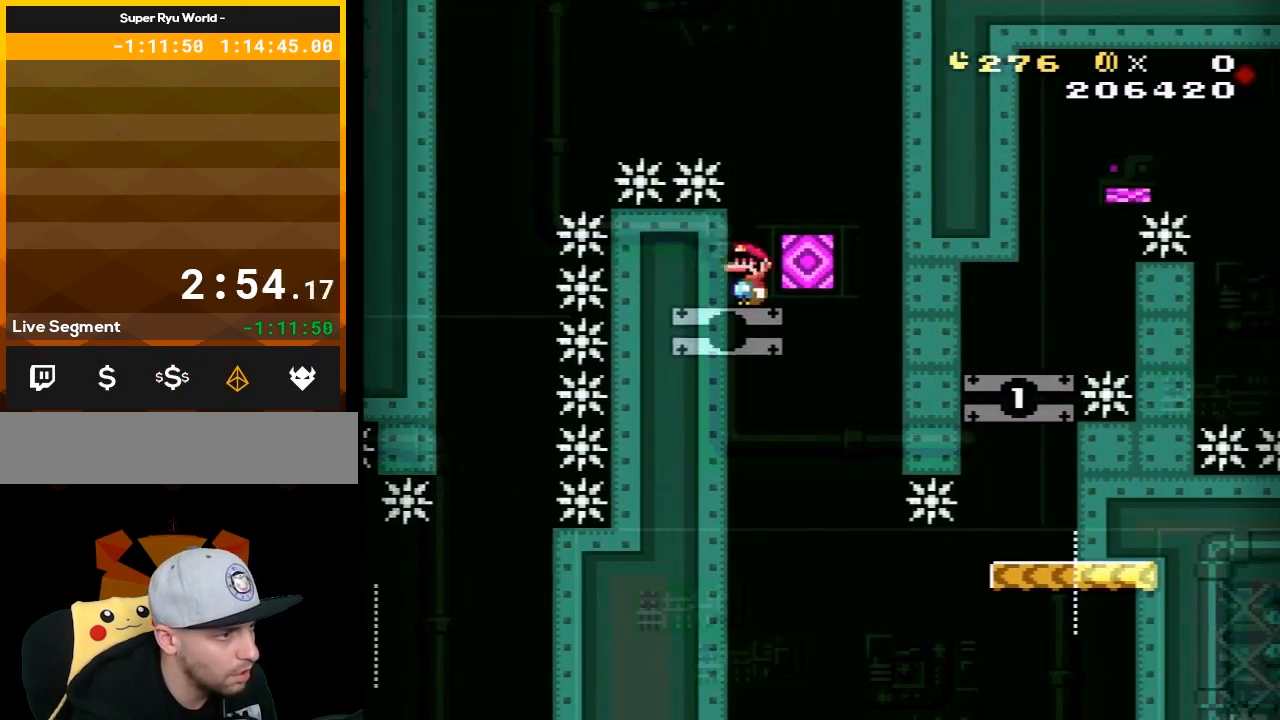
{"buttons": ["Y", "DPAD_RIGHT"], "events": [[300, "DPAD_RIGHT", "down"]]}
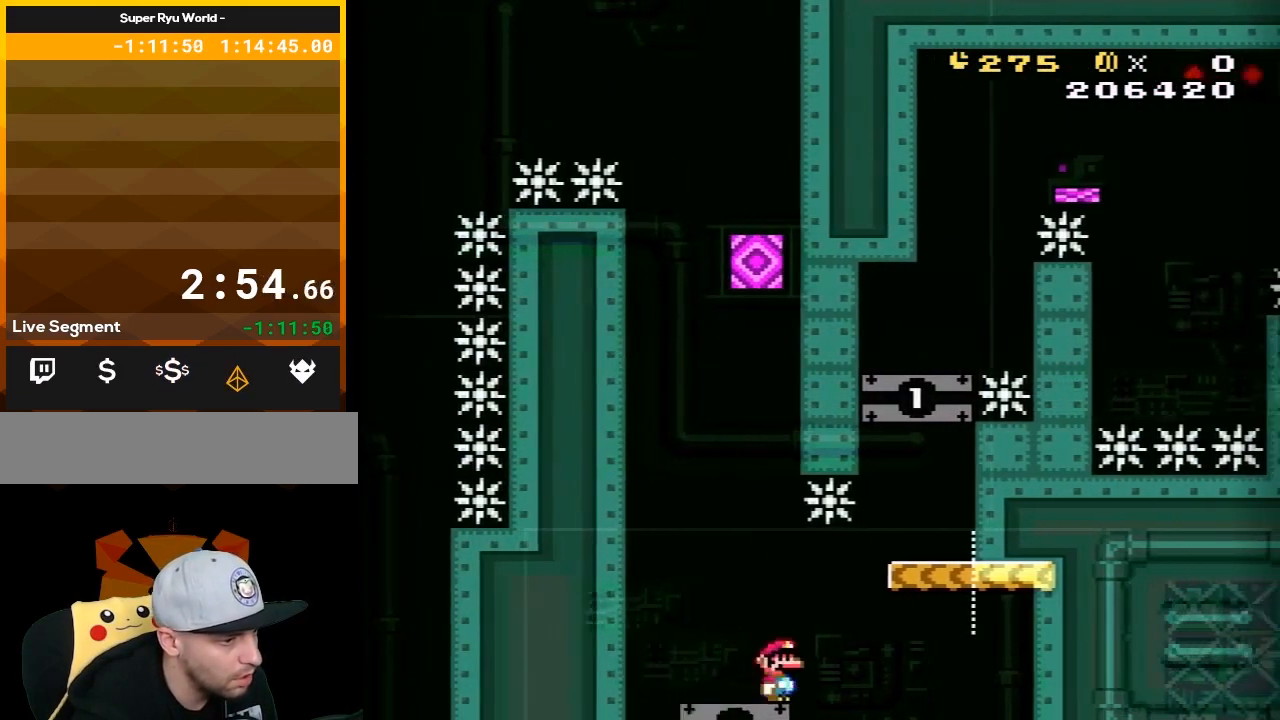
{"buttons": ["Y", "DPAD_LEFT"], "events": [[83, "B", "down"], [233, "DPAD_RIGHT", "up"], [333, "DPAD_LEFT", "down"], [400, "B", "up"]]}
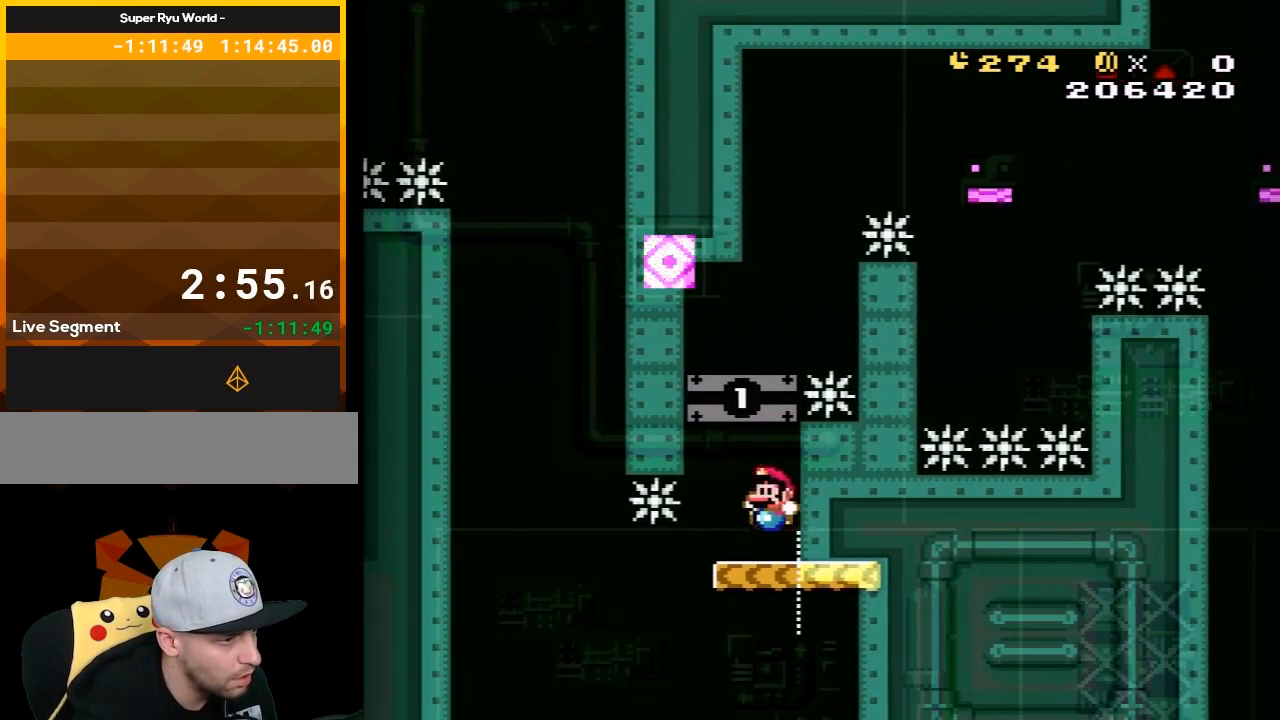
{"buttons": ["Y", "DPAD_UP", "DPAD_LEFT"], "events": [[83, "B", "down"], [133, "DPAD_LEFT", "up"], [233, "DPAD_RIGHT", "down"], [400, "DPAD_RIGHT", "up"], [450, "B", "up"], [450, "DPAD_LEFT", "down"], [483, "DPAD_UP", "down"]]}
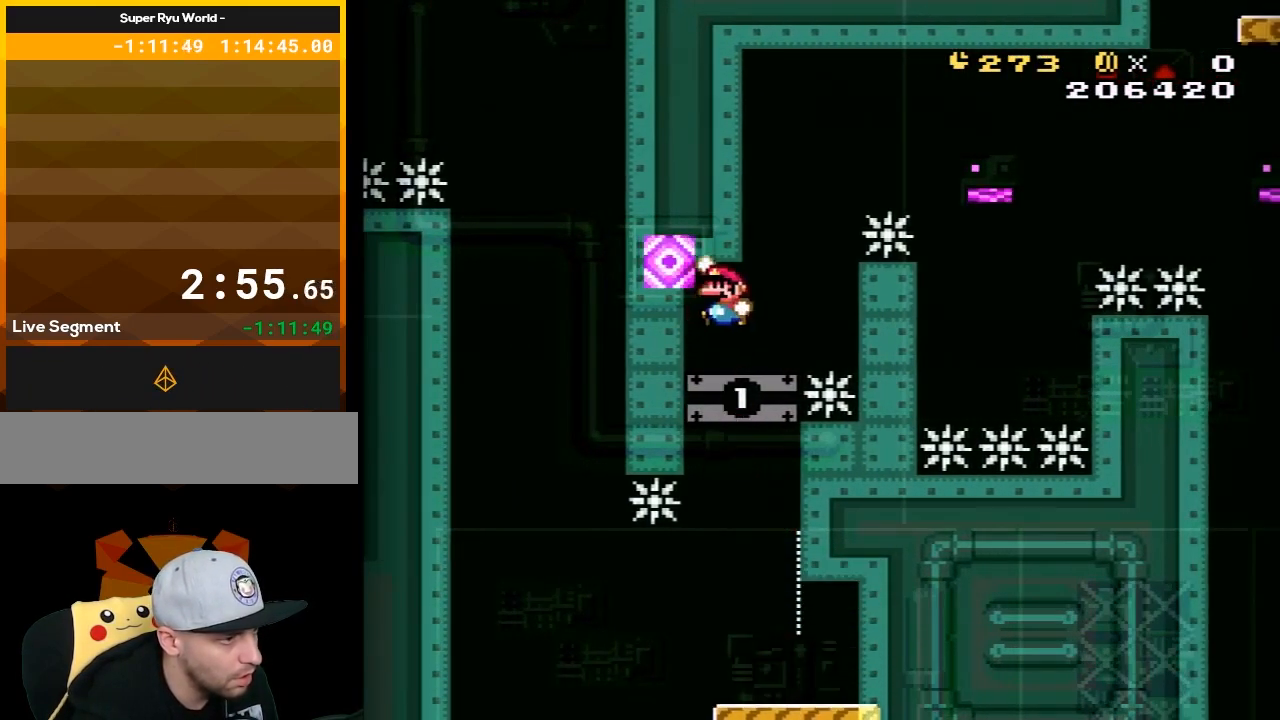
{"buttons": ["B", "Y", "DPAD_RIGHT"], "events": [[17, "DPAD_LEFT", "up"], [50, "DPAD_RIGHT", "down"], [50, "DPAD_UP", "up"], [233, "B", "down"]]}